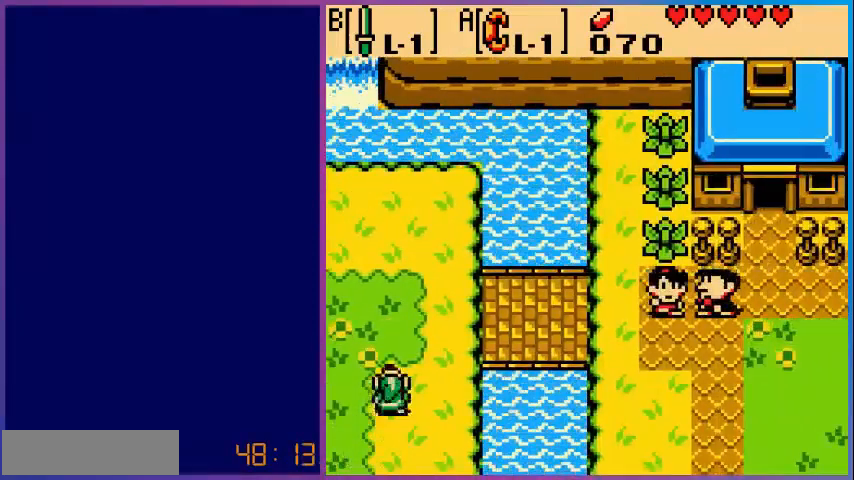
Gameplay with a controller (Nintendo layout); each line is a JSON object with the inputs held at the frame after it. "events" lists button and stick changes between this image and that frame as [ms after this image, input, new state], when the widget could be followed in between. Not read: L3 R3.
{"buttons": ["DPAD_RIGHT"], "events": [[200, "DPAD_RIGHT", "down"], [200, "DPAD_UP", "up"]]}
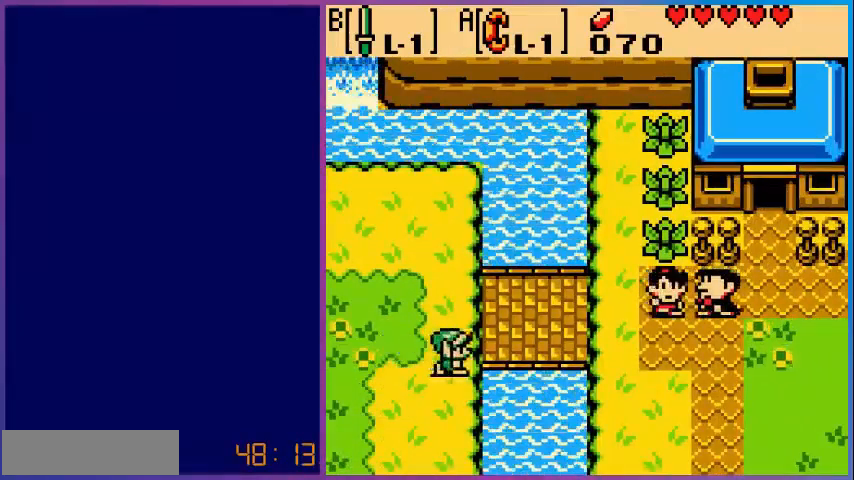
{"buttons": ["DPAD_RIGHT"], "events": []}
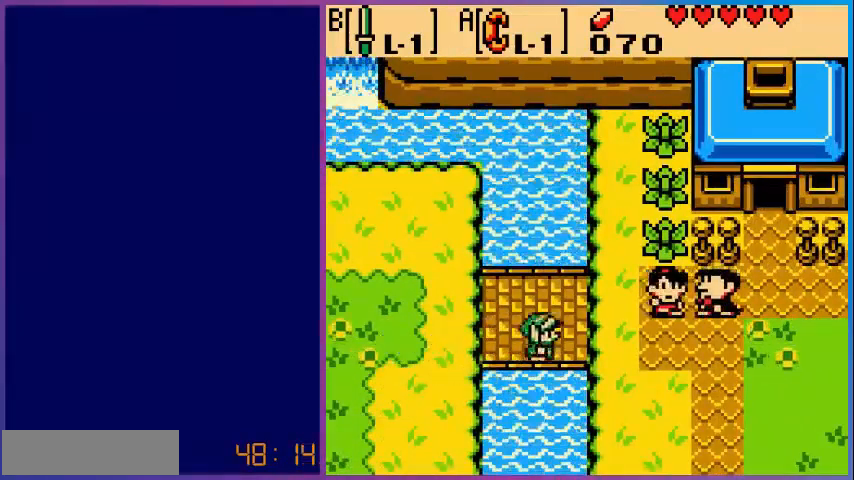
{"buttons": ["DPAD_RIGHT"], "events": []}
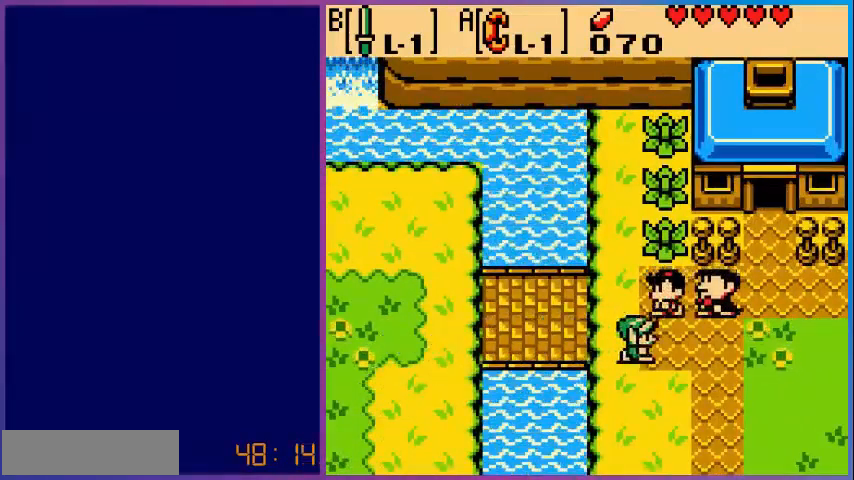
{"buttons": ["DPAD_RIGHT"], "events": []}
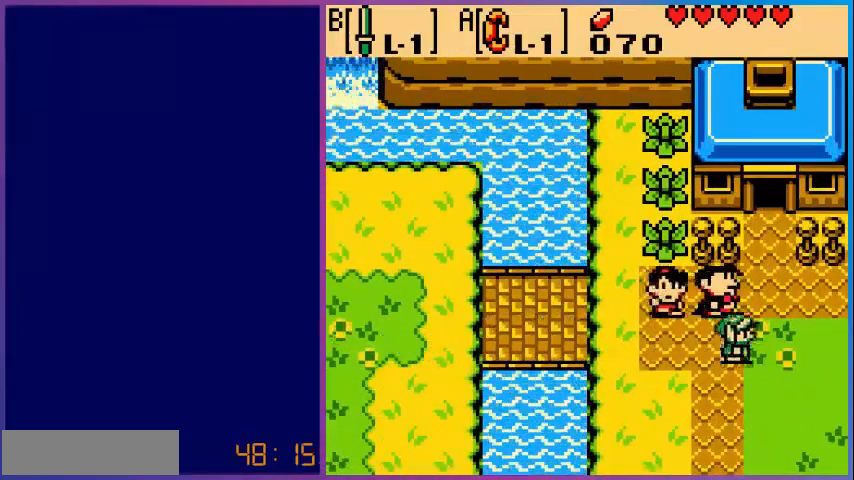
{"buttons": ["DPAD_RIGHT"], "events": []}
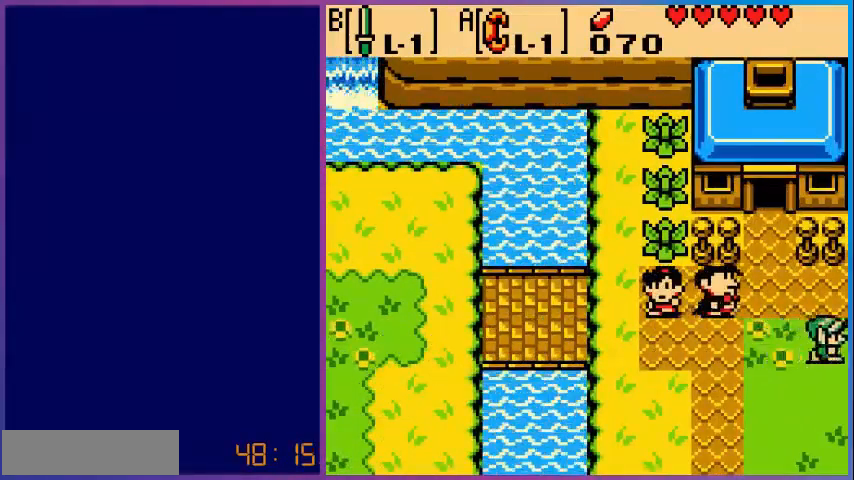
{"buttons": ["DPAD_RIGHT"], "events": [[280, "DPAD_RIGHT", "up"], [480, "DPAD_RIGHT", "down"]]}
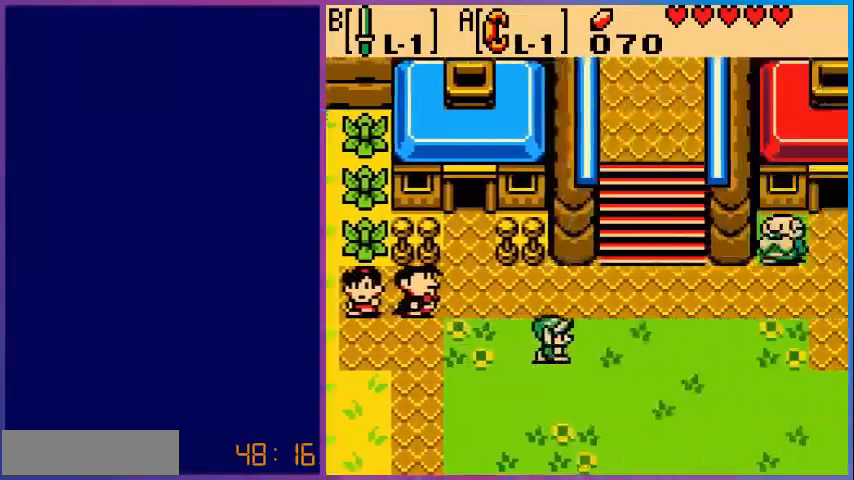
{"buttons": ["DPAD_RIGHT"], "events": []}
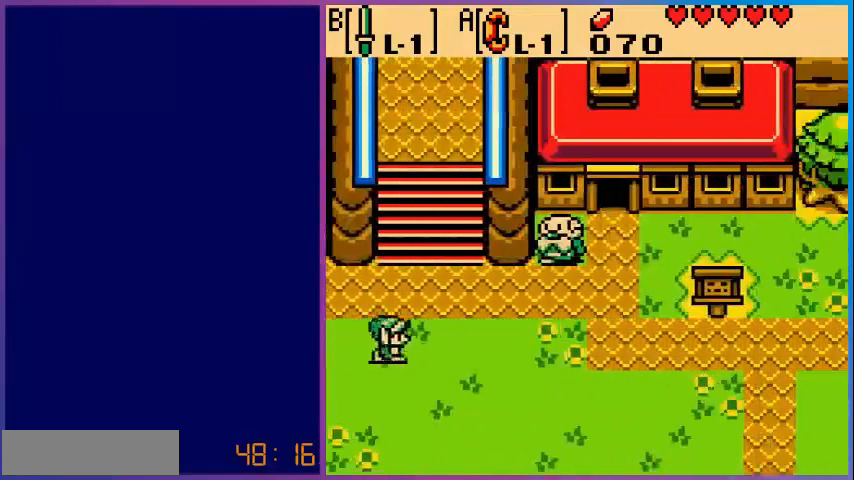
{"buttons": ["DPAD_RIGHT"], "events": []}
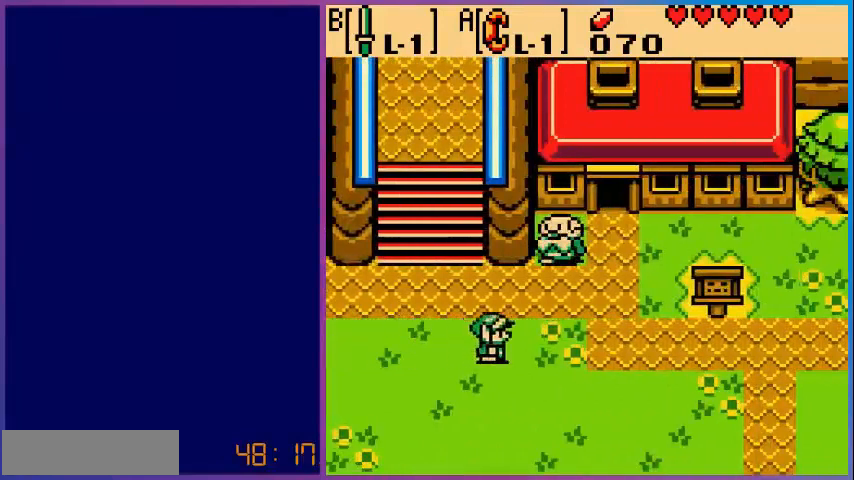
{"buttons": ["DPAD_RIGHT"], "events": []}
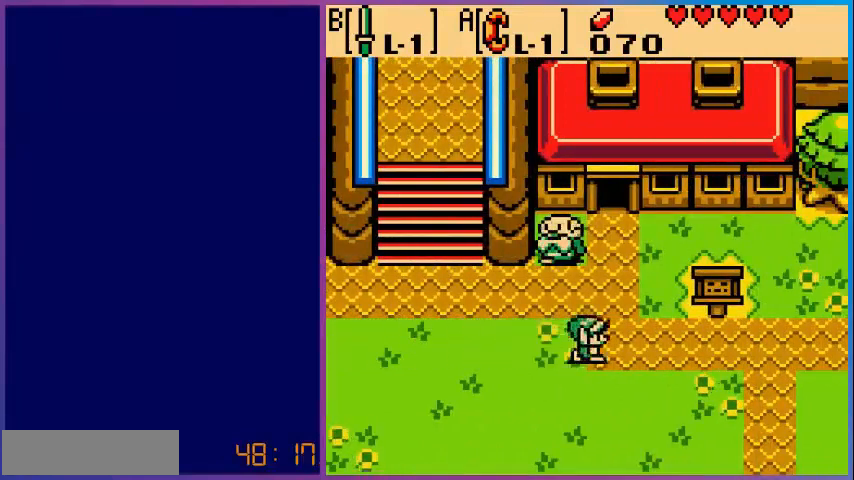
{"buttons": ["DPAD_RIGHT"], "events": []}
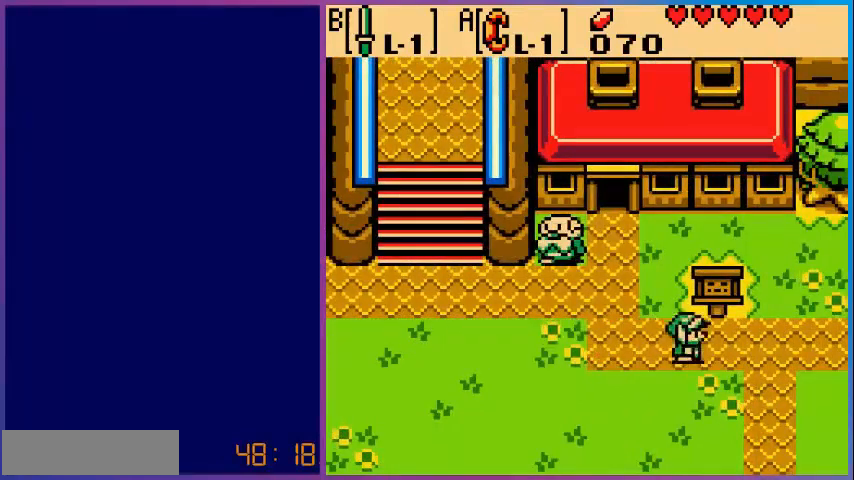
{"buttons": ["DPAD_RIGHT"], "events": []}
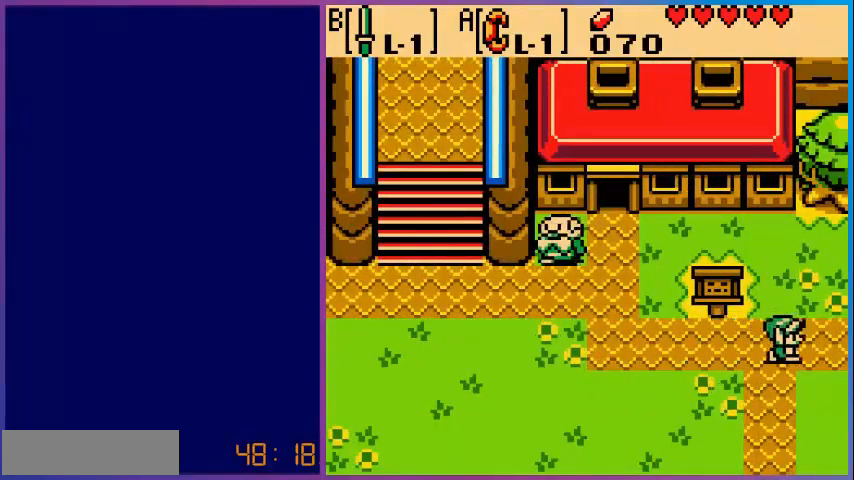
{"buttons": [], "events": [[480, "DPAD_RIGHT", "up"]]}
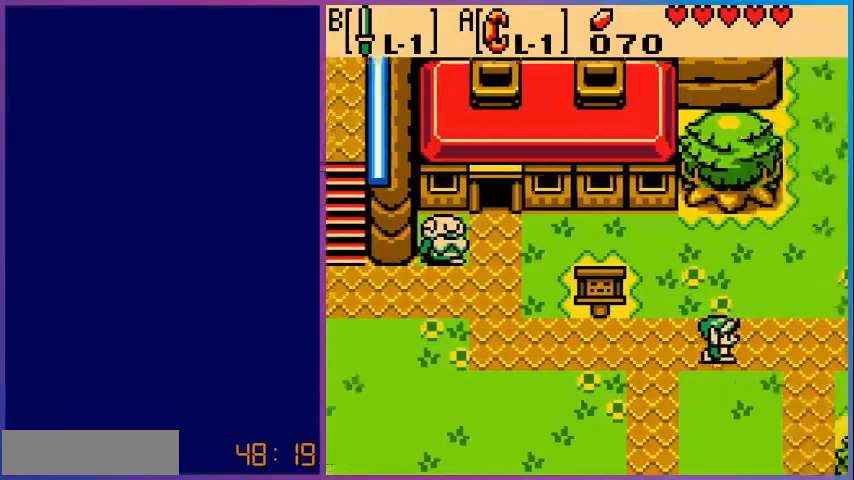
{"buttons": ["DPAD_RIGHT"], "events": [[320, "DPAD_RIGHT", "down"]]}
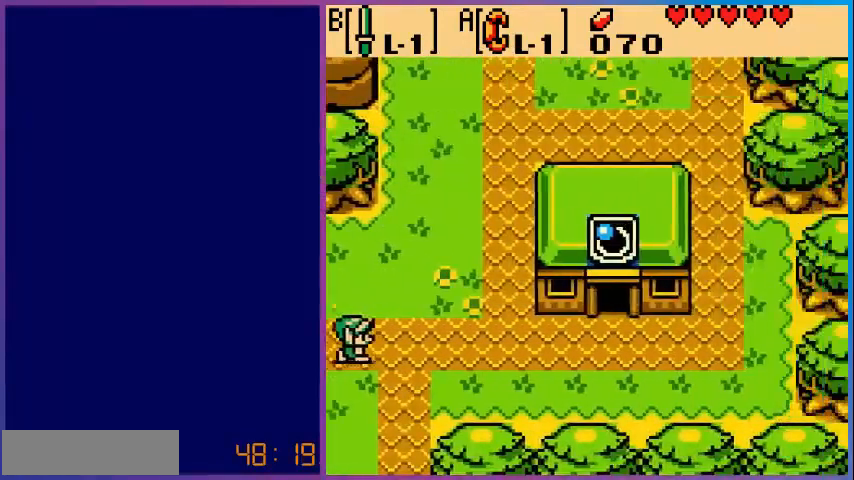
{"buttons": ["DPAD_UP", "DPAD_RIGHT"], "events": [[320, "DPAD_UP", "down"]]}
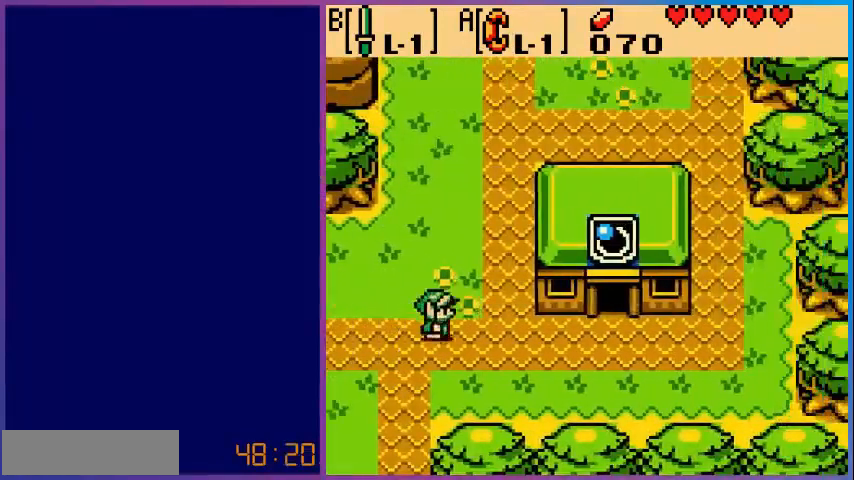
{"buttons": ["DPAD_UP"], "events": [[400, "DPAD_RIGHT", "up"]]}
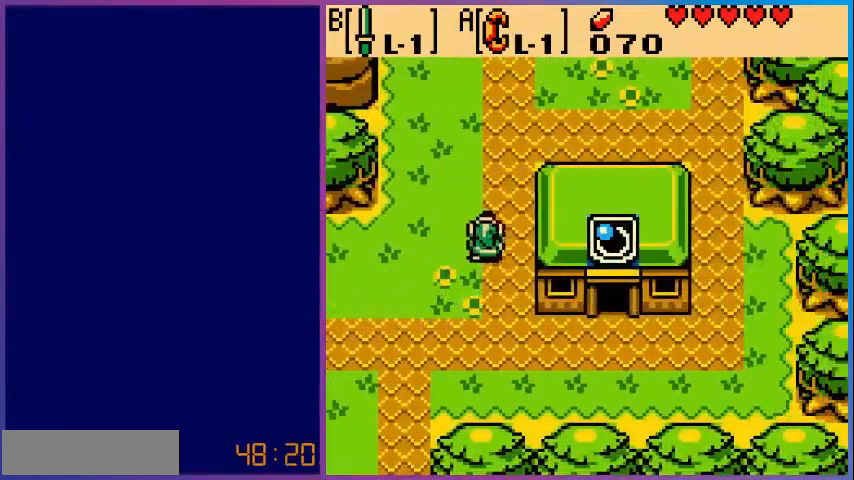
{"buttons": ["DPAD_DOWN"], "events": [[160, "DPAD_UP", "up"], [360, "DPAD_DOWN", "down"]]}
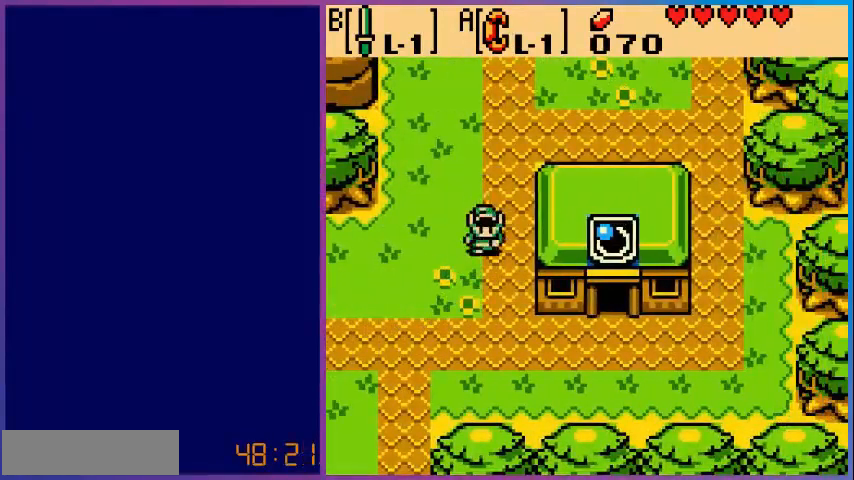
{"buttons": ["DPAD_DOWN", "DPAD_LEFT"], "events": [[120, "DPAD_LEFT", "down"]]}
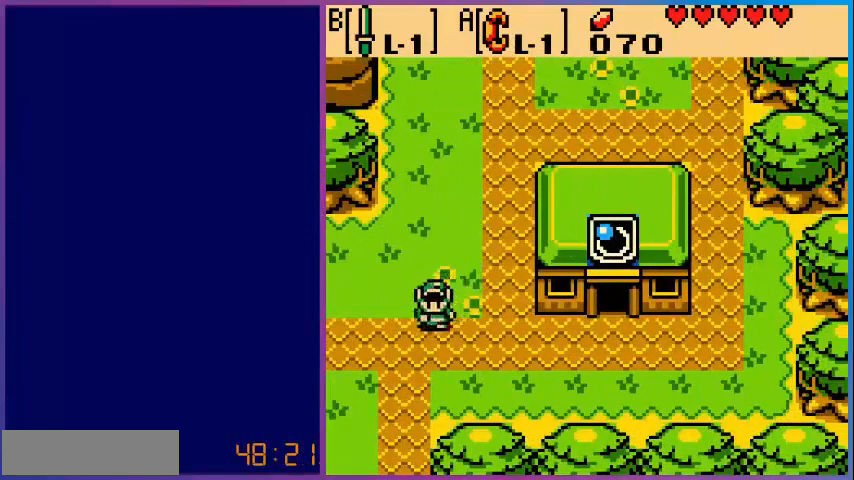
{"buttons": ["DPAD_DOWN"], "events": [[80, "DPAD_LEFT", "up"]]}
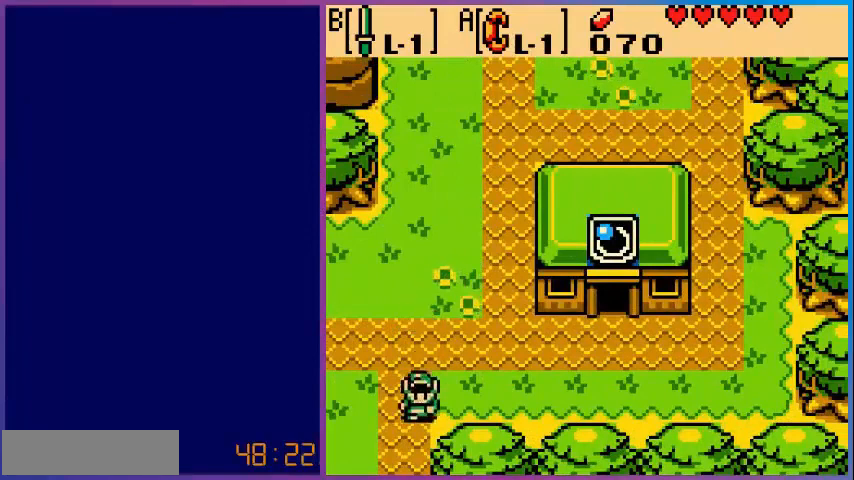
{"buttons": ["DPAD_DOWN"], "events": []}
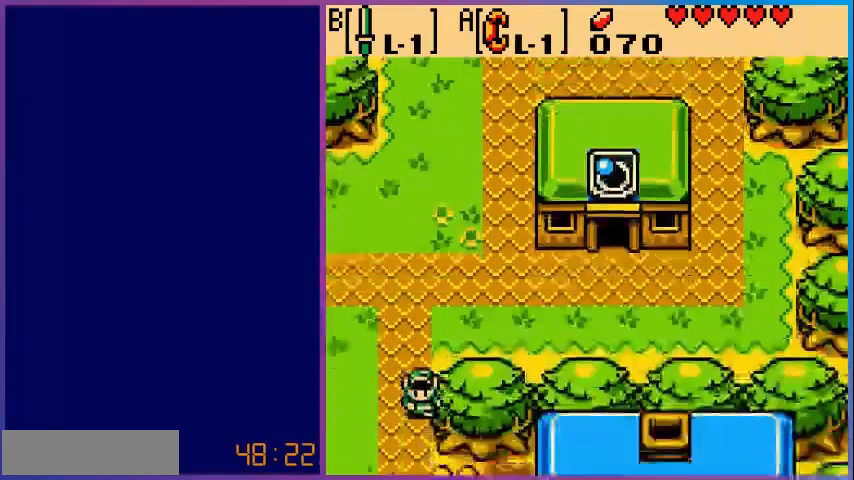
{"buttons": ["DPAD_DOWN"], "events": [[80, "DPAD_DOWN", "up"], [400, "DPAD_DOWN", "down"]]}
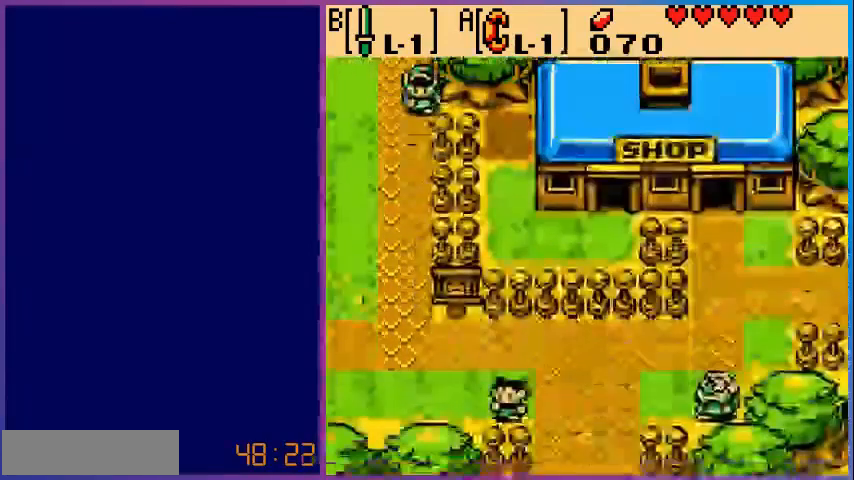
{"buttons": ["DPAD_DOWN"], "events": []}
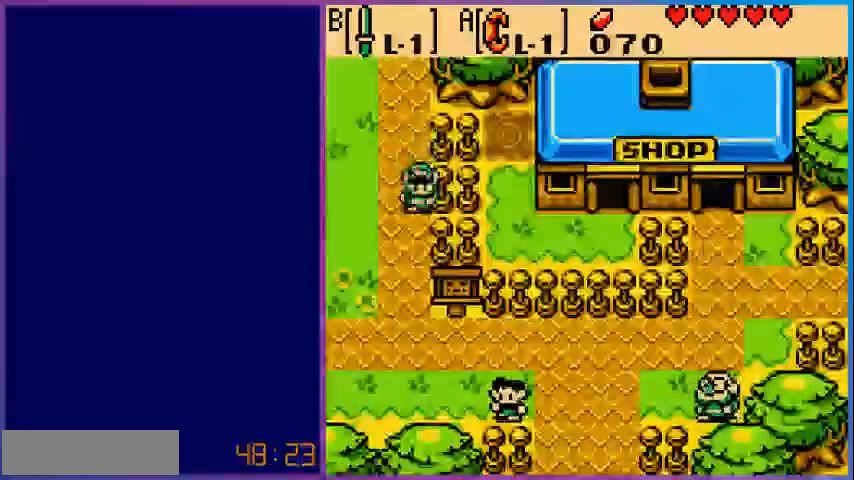
{"buttons": ["DPAD_DOWN"], "events": []}
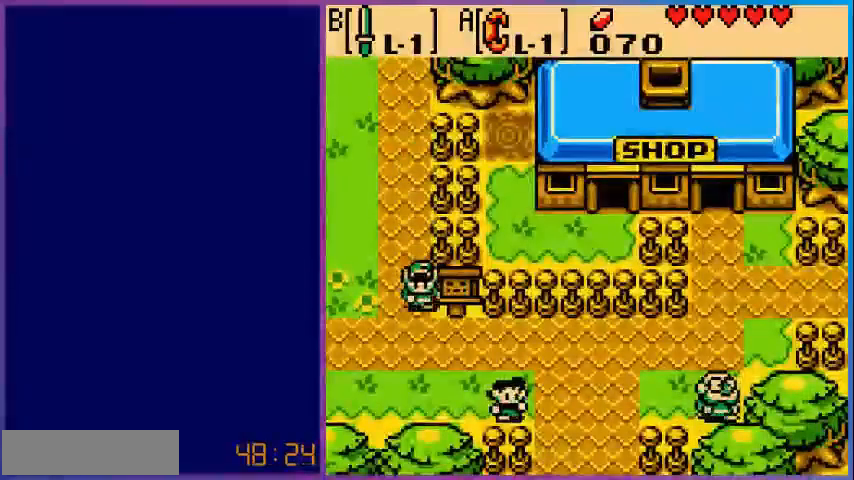
{"buttons": ["DPAD_RIGHT"], "events": [[200, "DPAD_DOWN", "up"], [200, "DPAD_RIGHT", "down"]]}
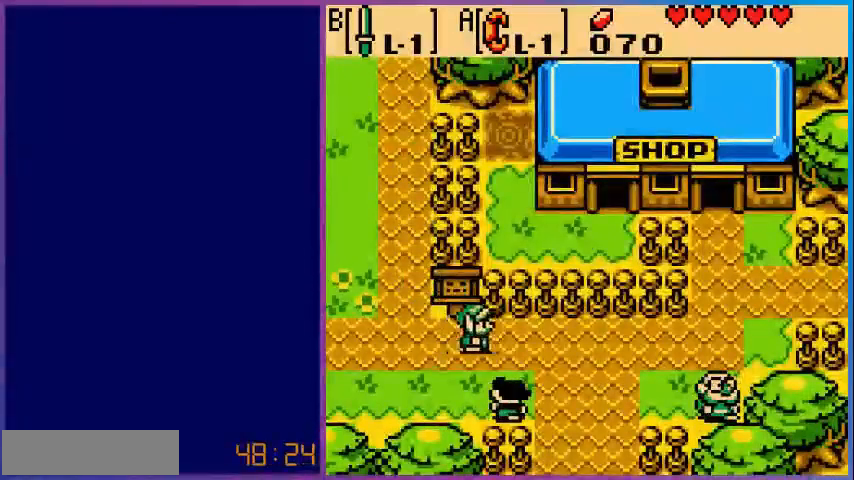
{"buttons": ["DPAD_RIGHT"], "events": []}
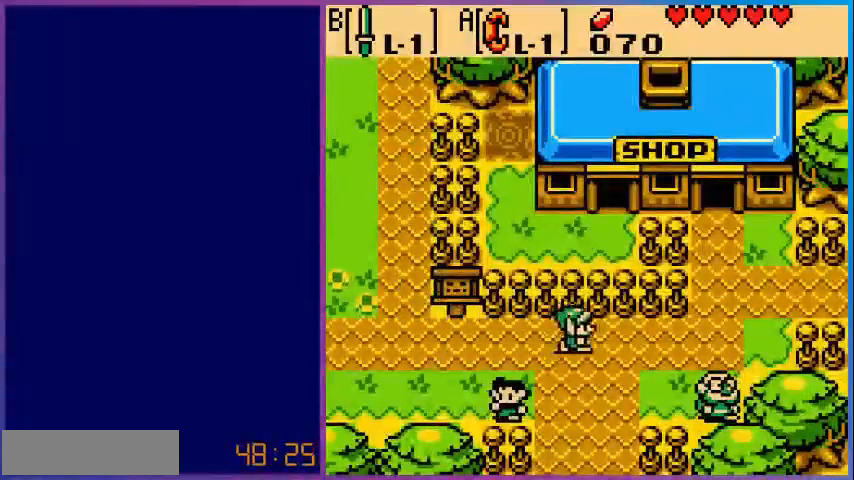
{"buttons": ["DPAD_RIGHT"], "events": []}
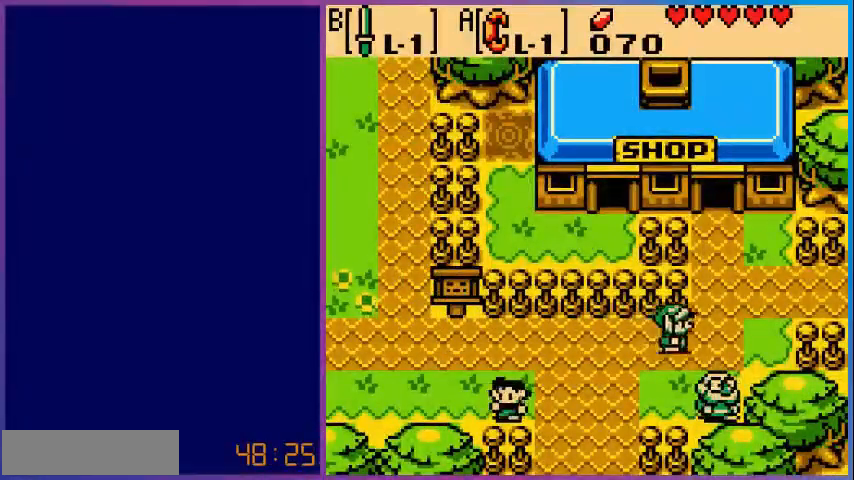
{"buttons": ["DPAD_RIGHT"], "events": [[120, "DPAD_UP", "down"], [440, "DPAD_UP", "up"]]}
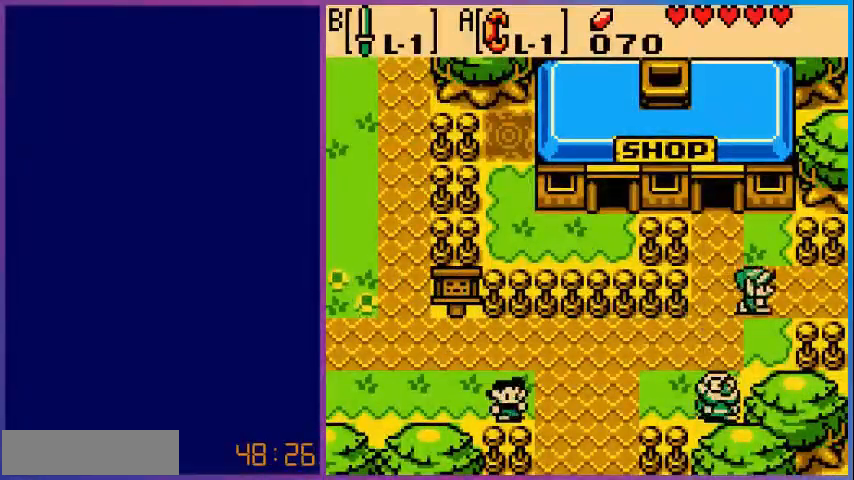
{"buttons": ["DPAD_RIGHT"], "events": []}
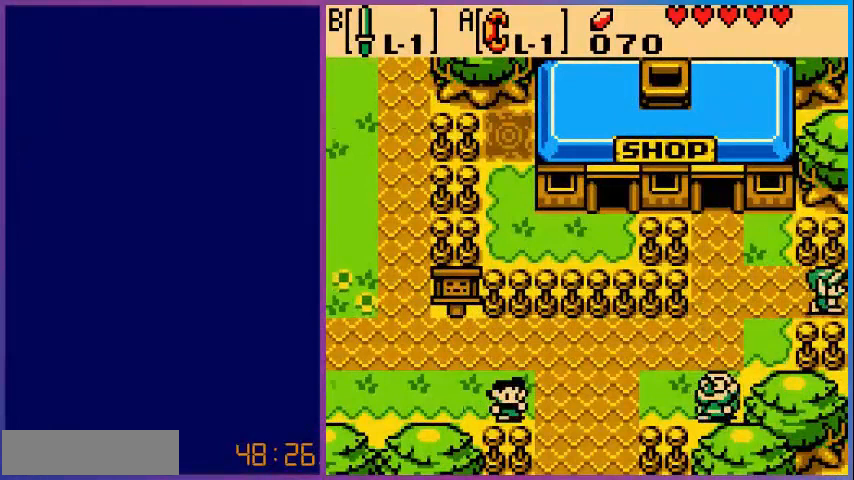
{"buttons": ["DPAD_RIGHT"], "events": [[80, "DPAD_RIGHT", "up"], [480, "DPAD_RIGHT", "down"]]}
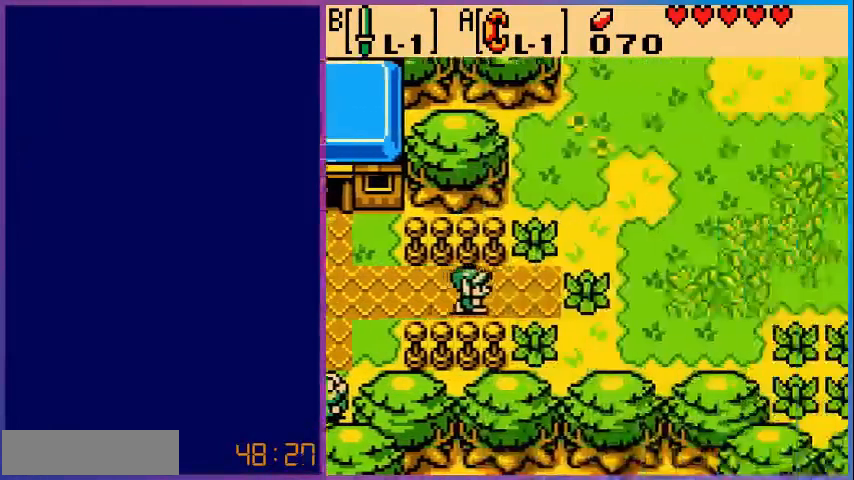
{"buttons": ["B", "DPAD_RIGHT"], "events": [[520, "B", "down"]]}